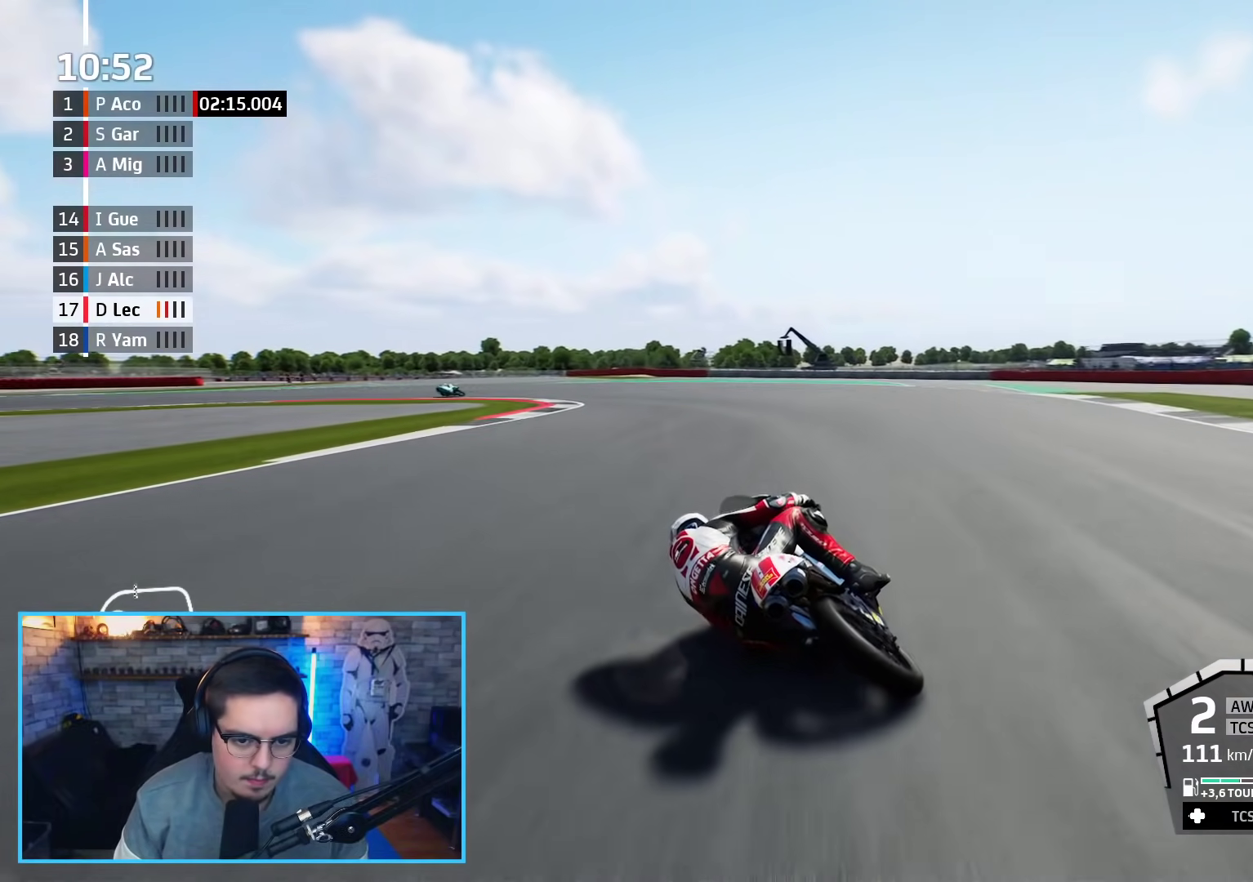
Gameplay with a controller (Xbox layout); each line is a JSON object with the inputs held at the frame after it. "events" lists button and stick changes between this image and that frame as [ms after this image, input, new state], when the widget could be followed in between.
{"buttons": ["A", "L2", "L3"], "left_stick": "left", "right_stick": "center", "events": [[150, "L2", "down"], [217, "X", "down"], [233, "L3", "down"], [233, "left_stick", "left"], [300, "A", "up"], [300, "X", "up"], [450, "A", "down"]]}
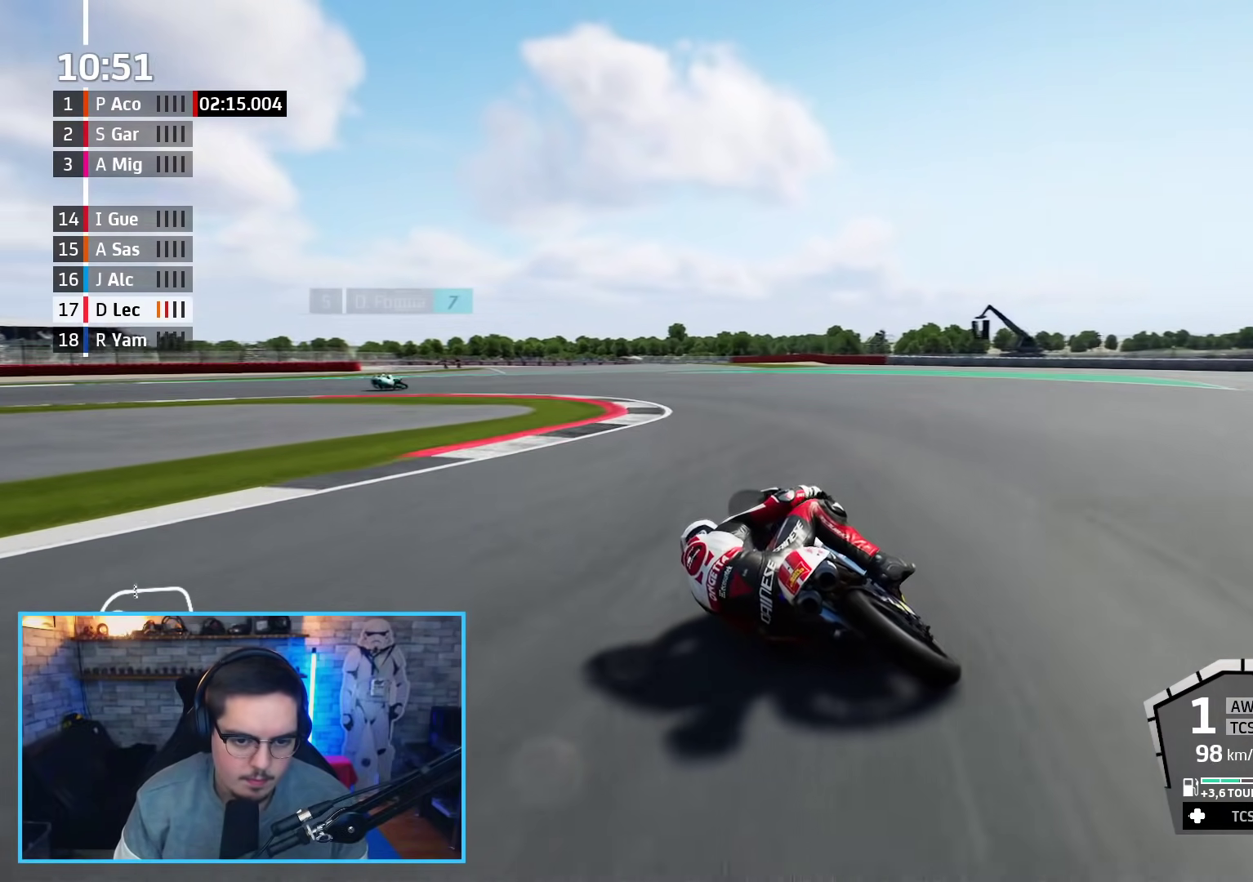
{"buttons": ["L2", "L3"], "left_stick": "left", "right_stick": "center", "events": [[83, "A", "up"], [150, "A", "down"], [283, "A", "up"], [350, "A", "down"], [467, "A", "up"]]}
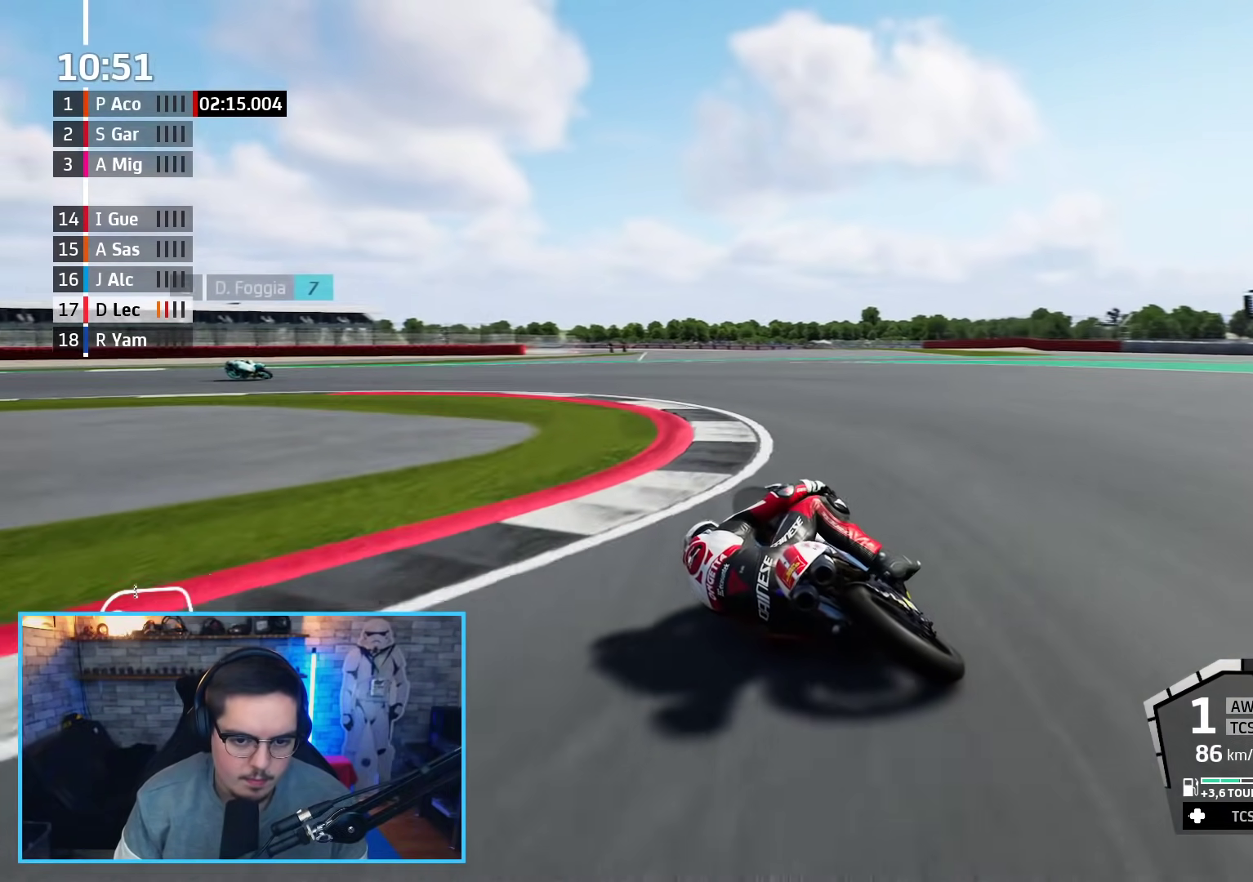
{"buttons": ["A"], "left_stick": "up-left", "right_stick": "center", "events": [[17, "L2", "up"], [50, "A", "down"], [133, "A", "up"], [183, "L3", "up"], [217, "A", "down"], [300, "A", "up"], [300, "left_stick", "up-left"], [483, "A", "down"]]}
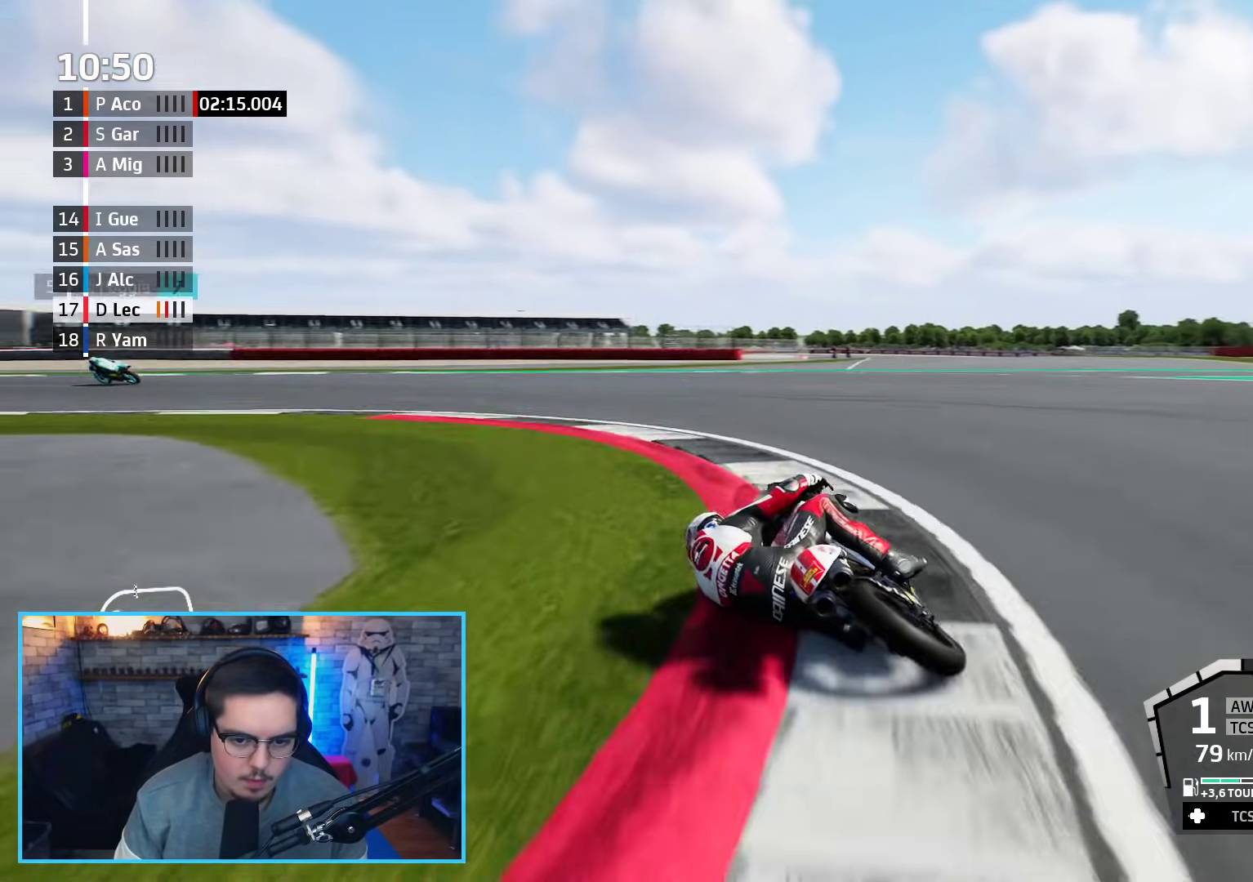
{"buttons": ["L3"], "left_stick": "up-left", "right_stick": "center", "events": [[67, "A", "up"], [133, "A", "down"], [200, "L3", "down"], [250, "A", "up"], [250, "L2", "down"], [333, "A", "down"], [383, "L2", "up"], [400, "A", "up"]]}
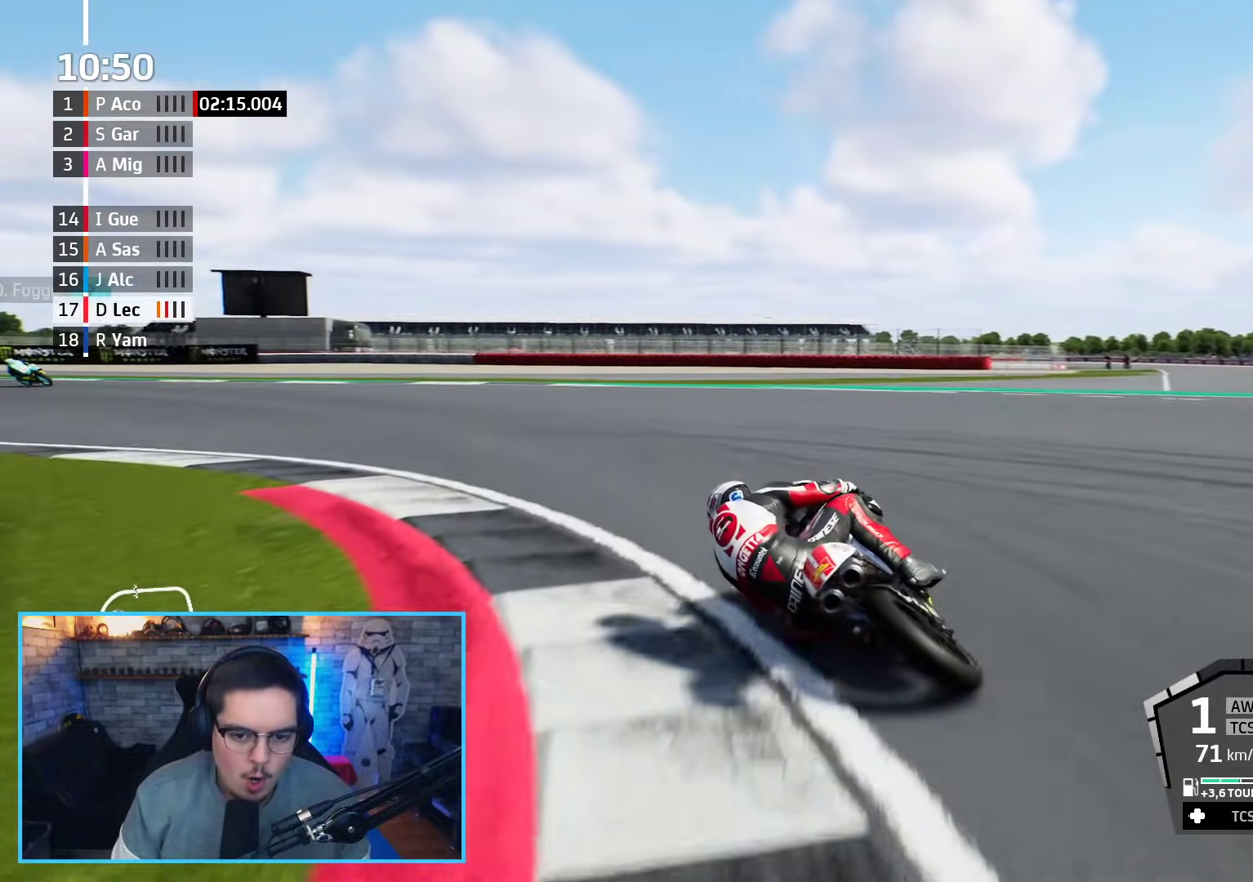
{"buttons": [], "left_stick": "up-left", "right_stick": "center", "events": [[17, "A", "down"], [83, "A", "up"], [83, "L3", "up"], [300, "A", "down"], [383, "A", "up"]]}
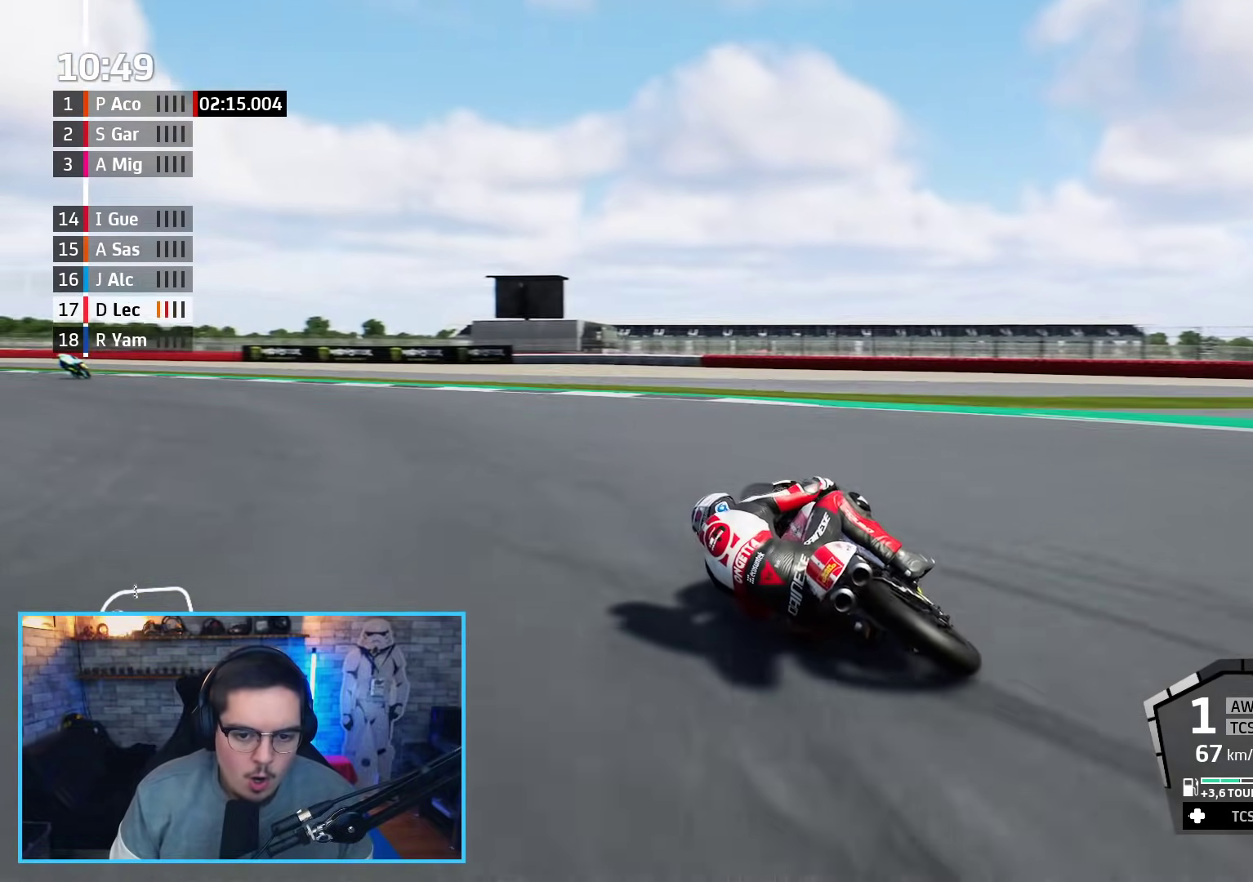
{"buttons": ["R2"], "left_stick": "up-left", "right_stick": "center", "events": [[400, "R2", "down"]]}
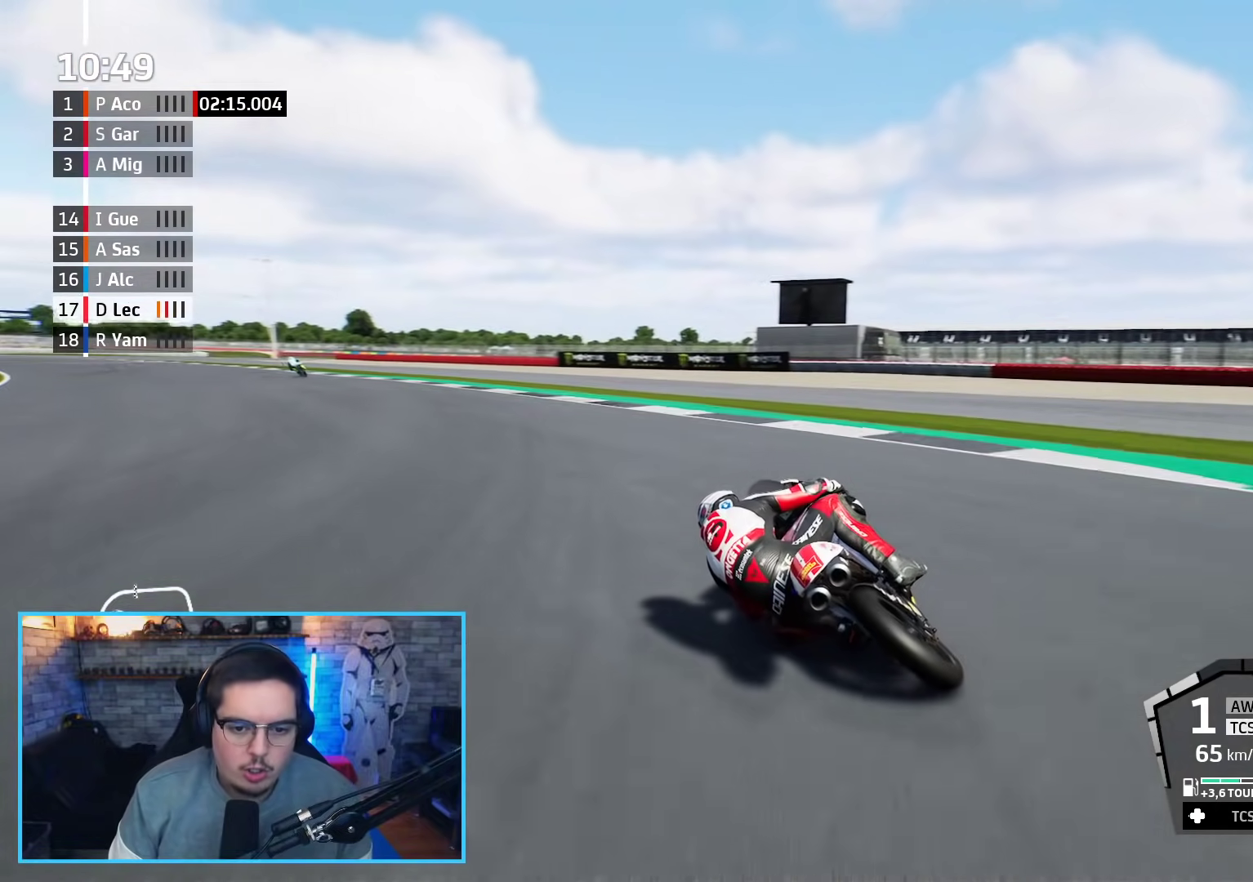
{"buttons": ["R2"], "left_stick": "up-left", "right_stick": "center", "events": []}
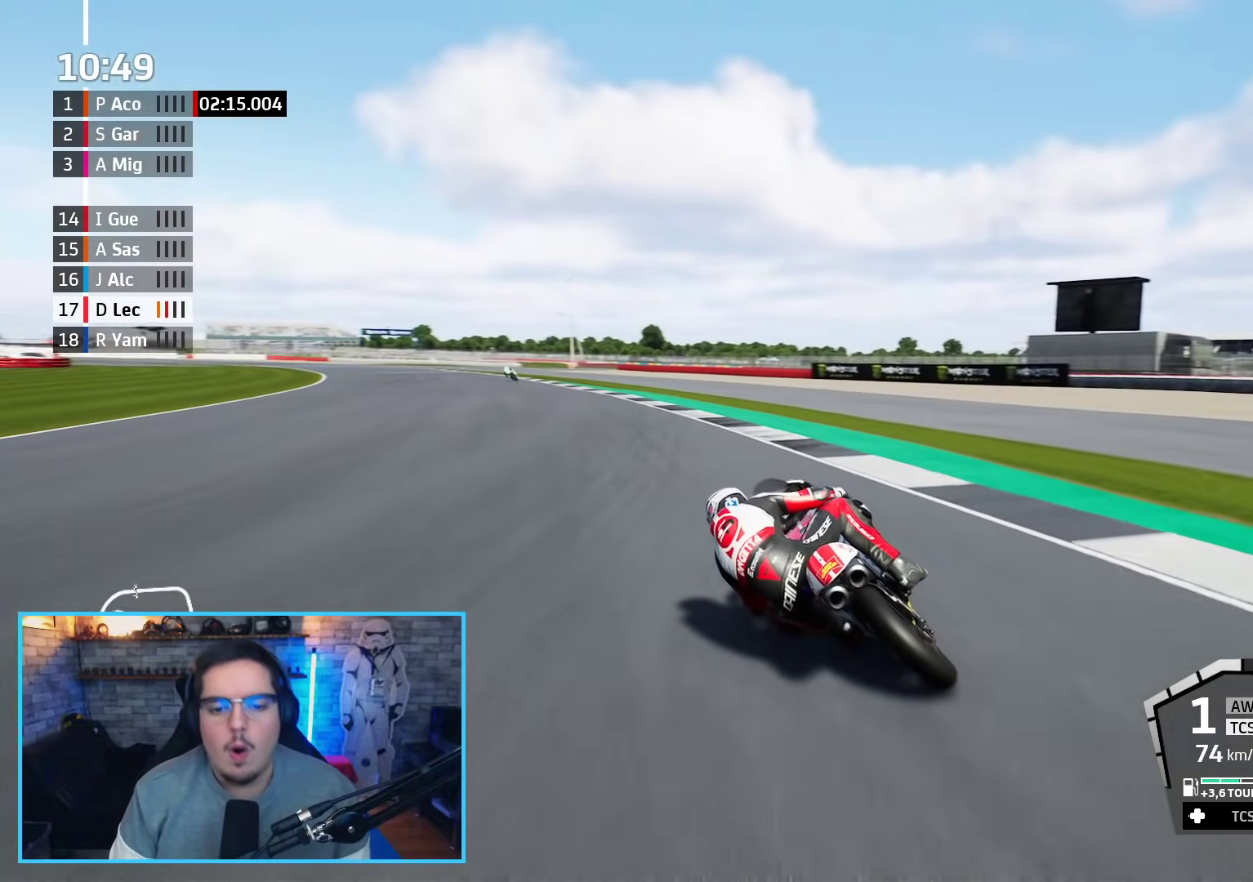
{"buttons": ["R2"], "left_stick": "up-left", "right_stick": "center", "events": [[267, "left_stick", "center"], [417, "left_stick", "up-left"]]}
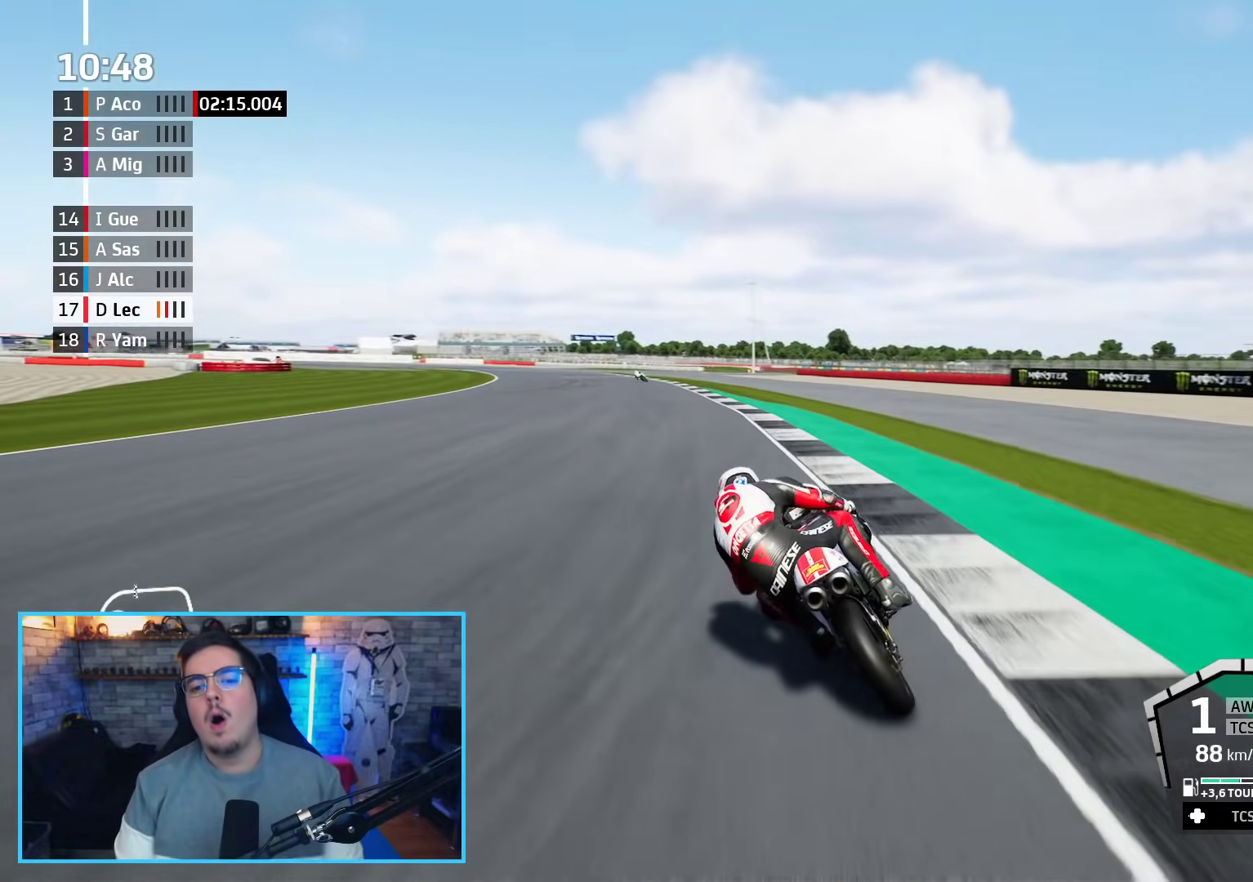
{"buttons": ["R2"], "left_stick": "up-left", "right_stick": "center", "events": [[367, "B", "down"], [500, "B", "up"]]}
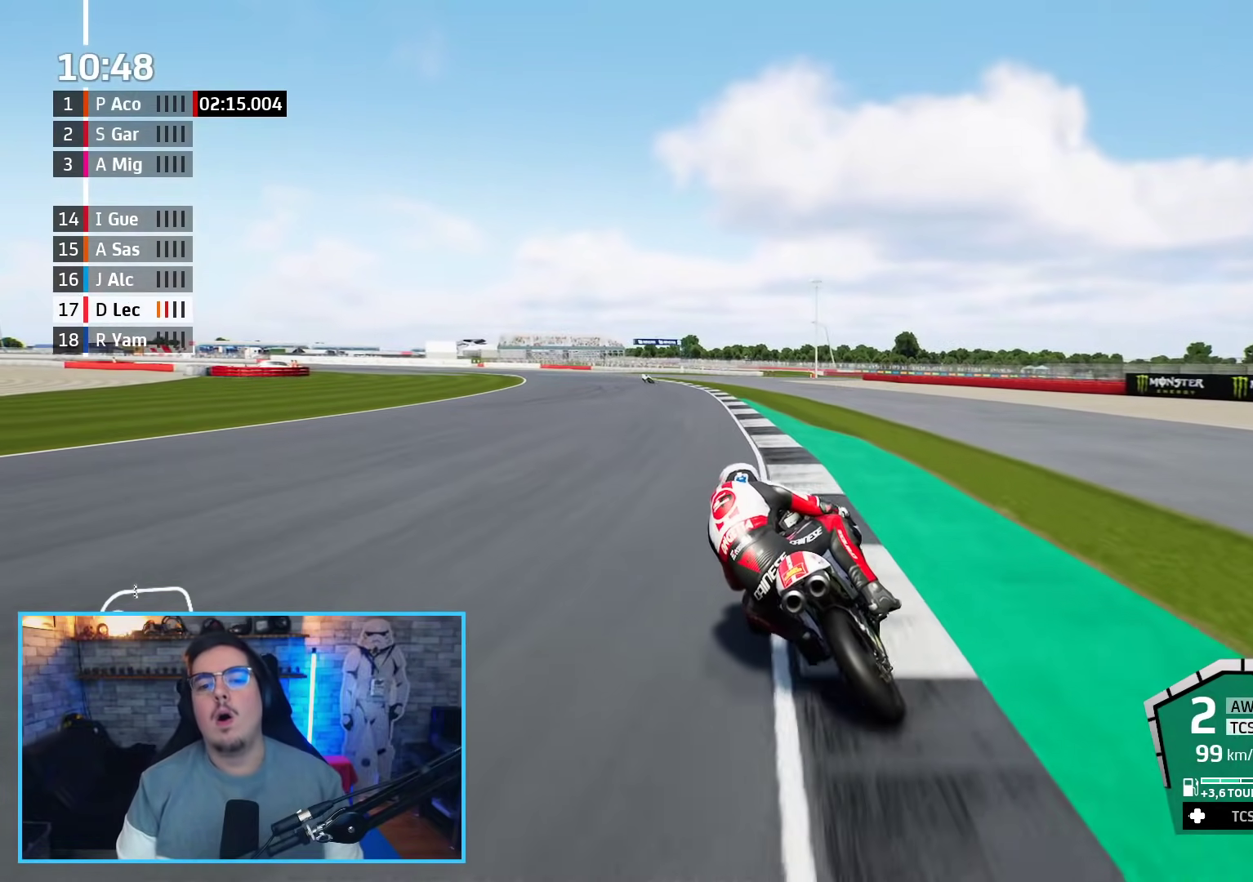
{"buttons": ["R2"], "left_stick": "up", "right_stick": "center", "events": [[133, "left_stick", "up"]]}
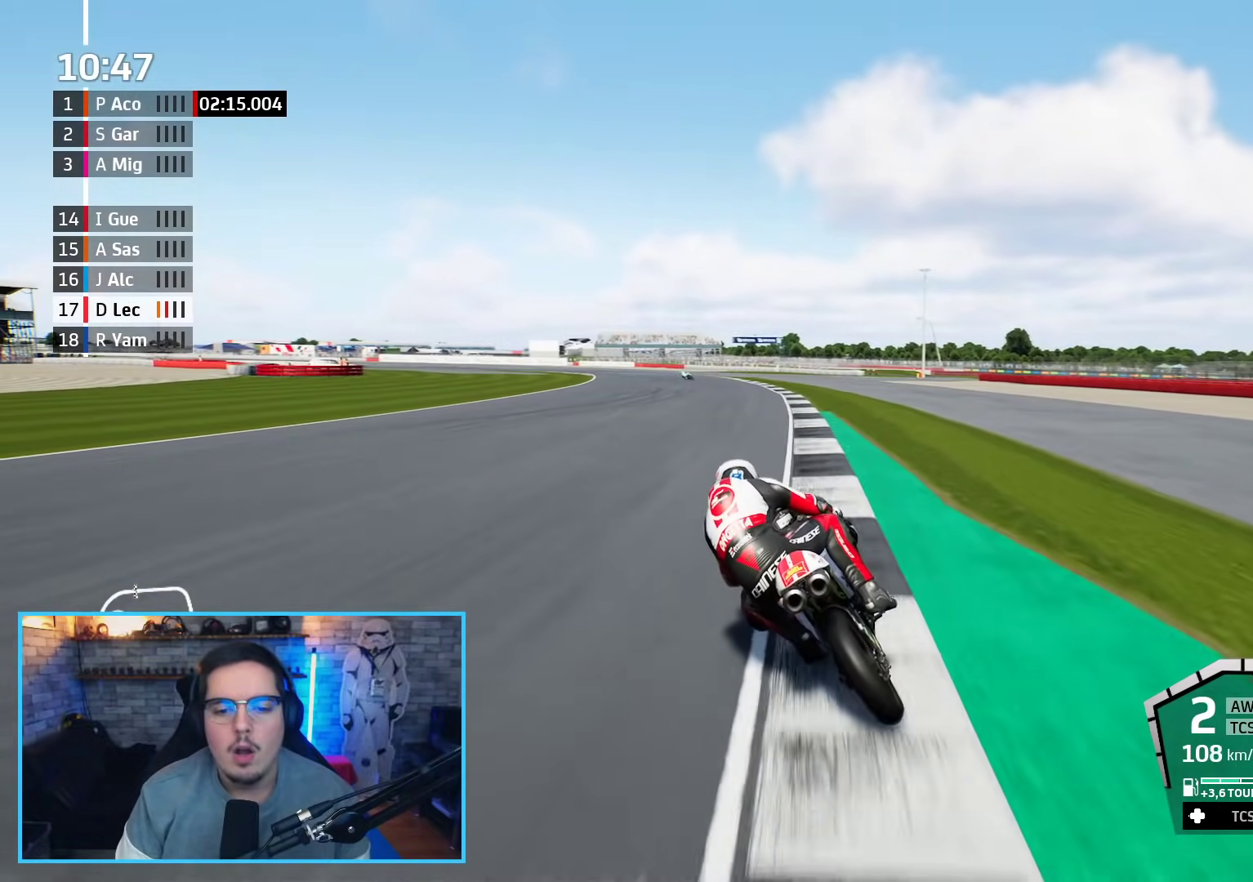
{"buttons": ["R2"], "left_stick": "up", "right_stick": "center", "events": []}
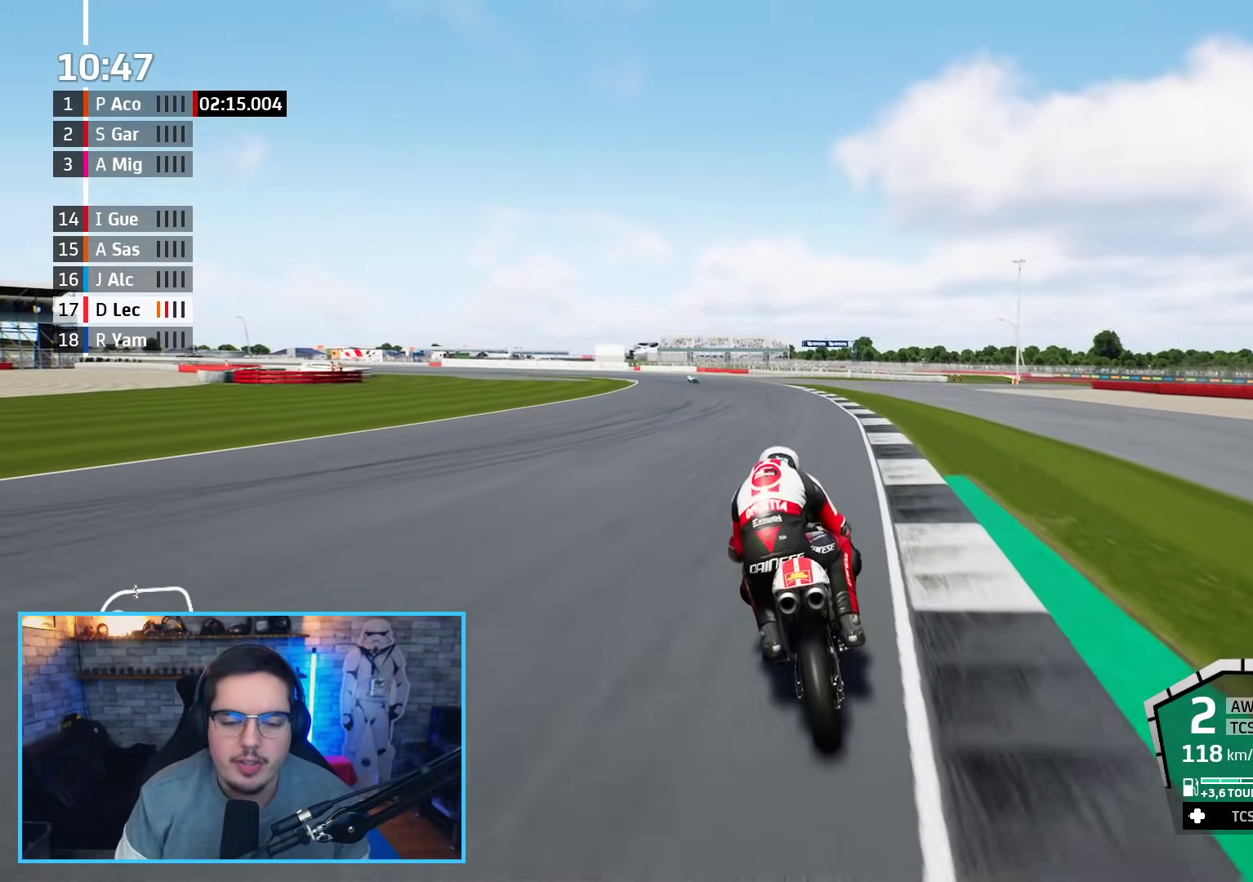
{"buttons": ["B", "R2"], "left_stick": "up-left", "right_stick": "center", "events": [[33, "left_stick", "up-left"], [433, "B", "down"]]}
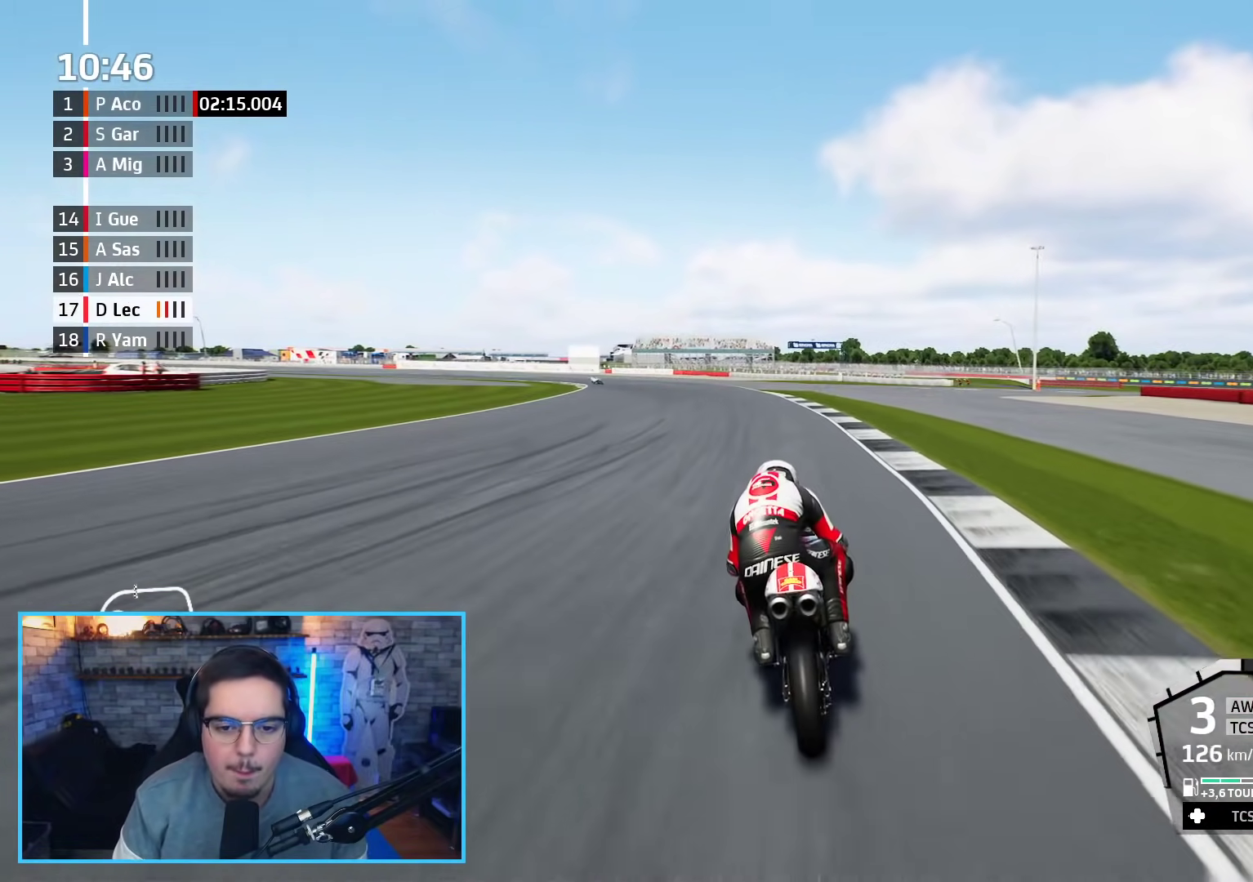
{"buttons": ["R2"], "left_stick": "up-left", "right_stick": "center", "events": [[83, "B", "up"]]}
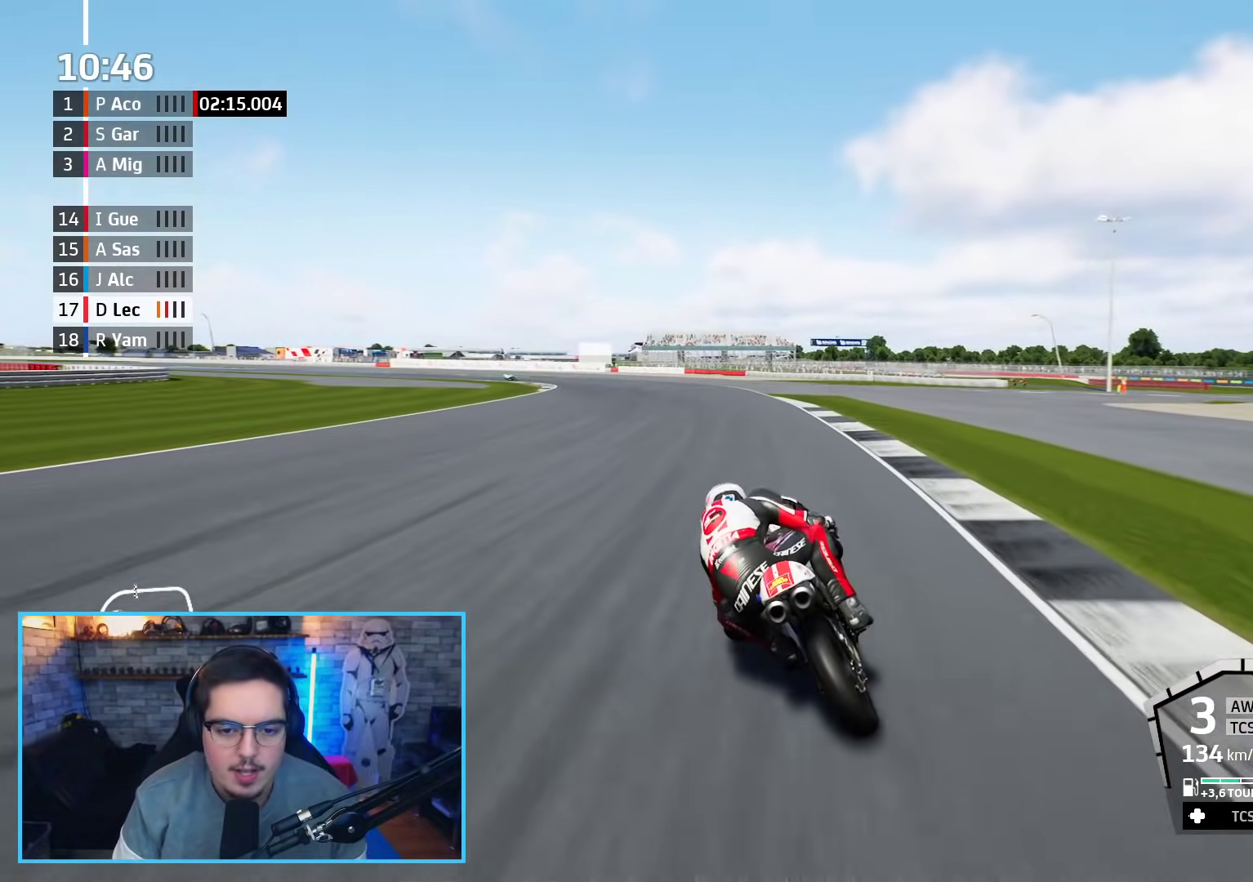
{"buttons": ["R2", "L3"], "left_stick": "left", "right_stick": "center", "events": [[317, "L3", "down"], [383, "left_stick", "left"]]}
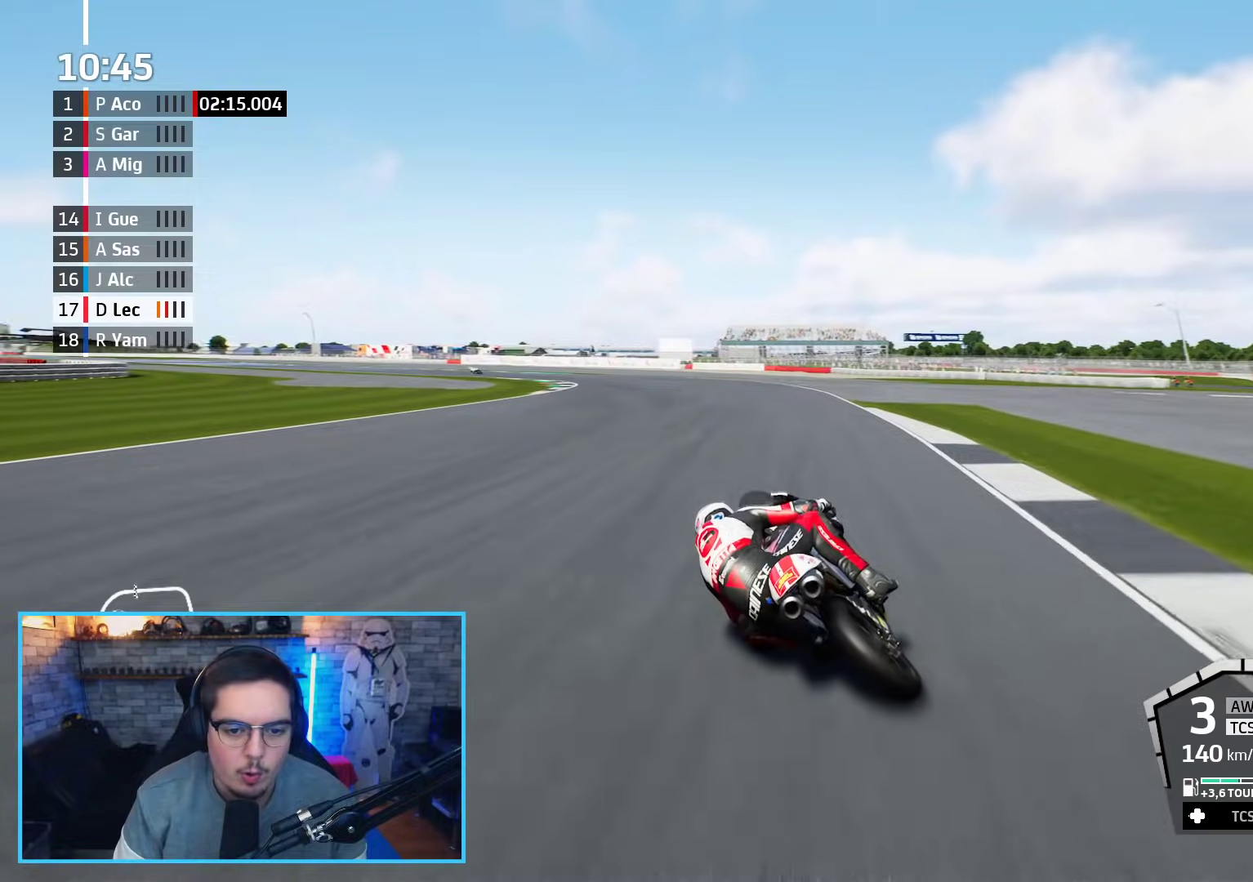
{"buttons": ["R2", "L3"], "left_stick": "left", "right_stick": "center", "events": [[67, "B", "down"], [183, "B", "up"]]}
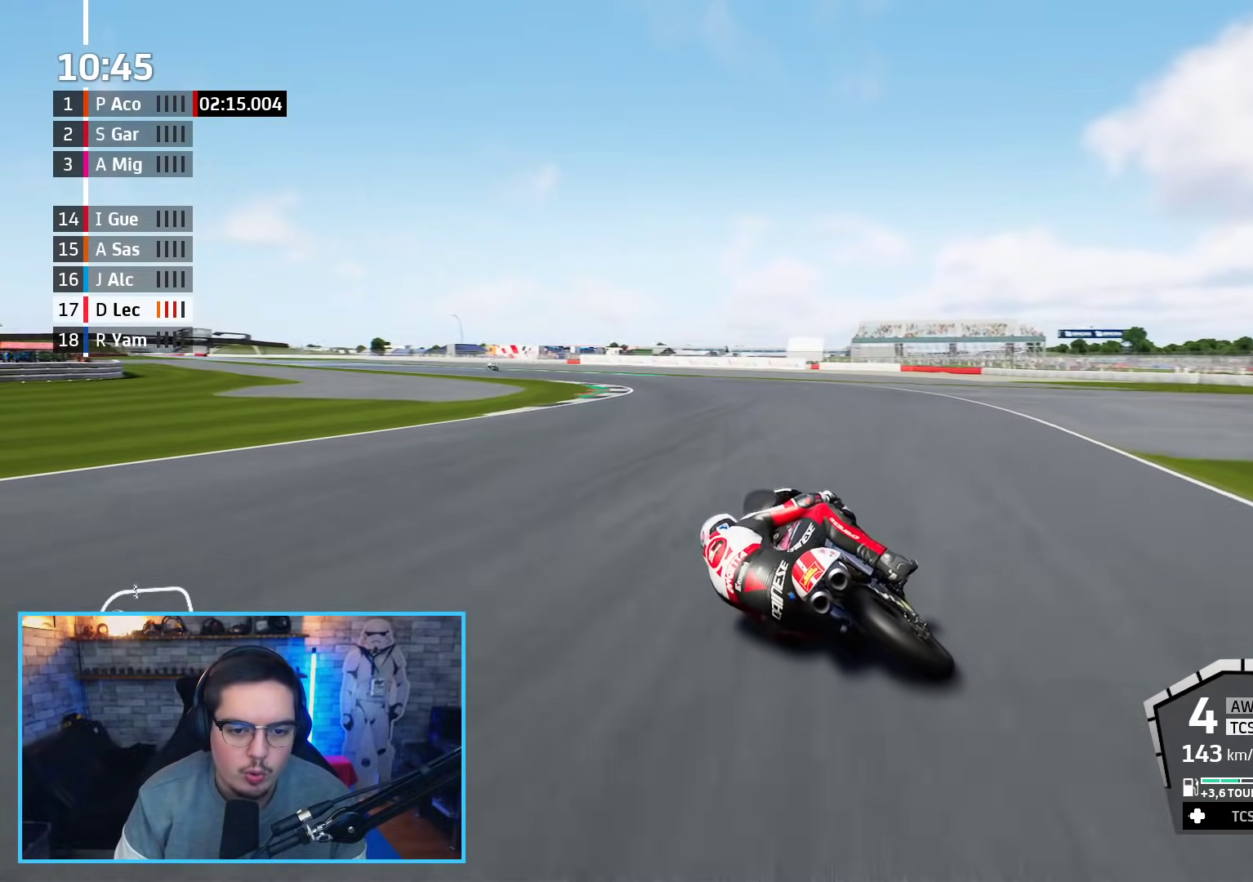
{"buttons": ["L3"], "left_stick": "left", "right_stick": "center", "events": [[250, "R2", "up"]]}
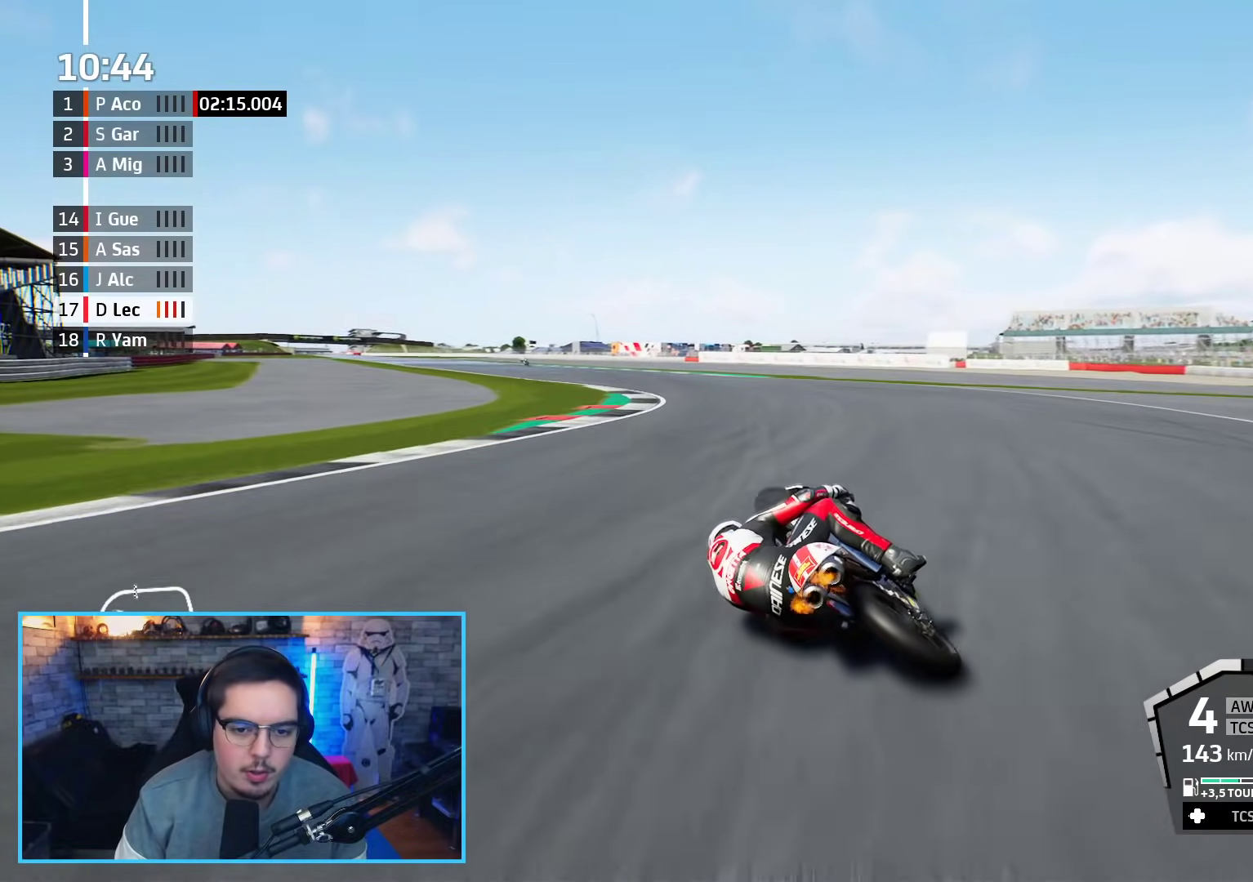
{"buttons": ["R2"], "left_stick": "up-left", "right_stick": "center", "events": [[117, "R2", "down"], [367, "L3", "up"], [367, "left_stick", "up-left"]]}
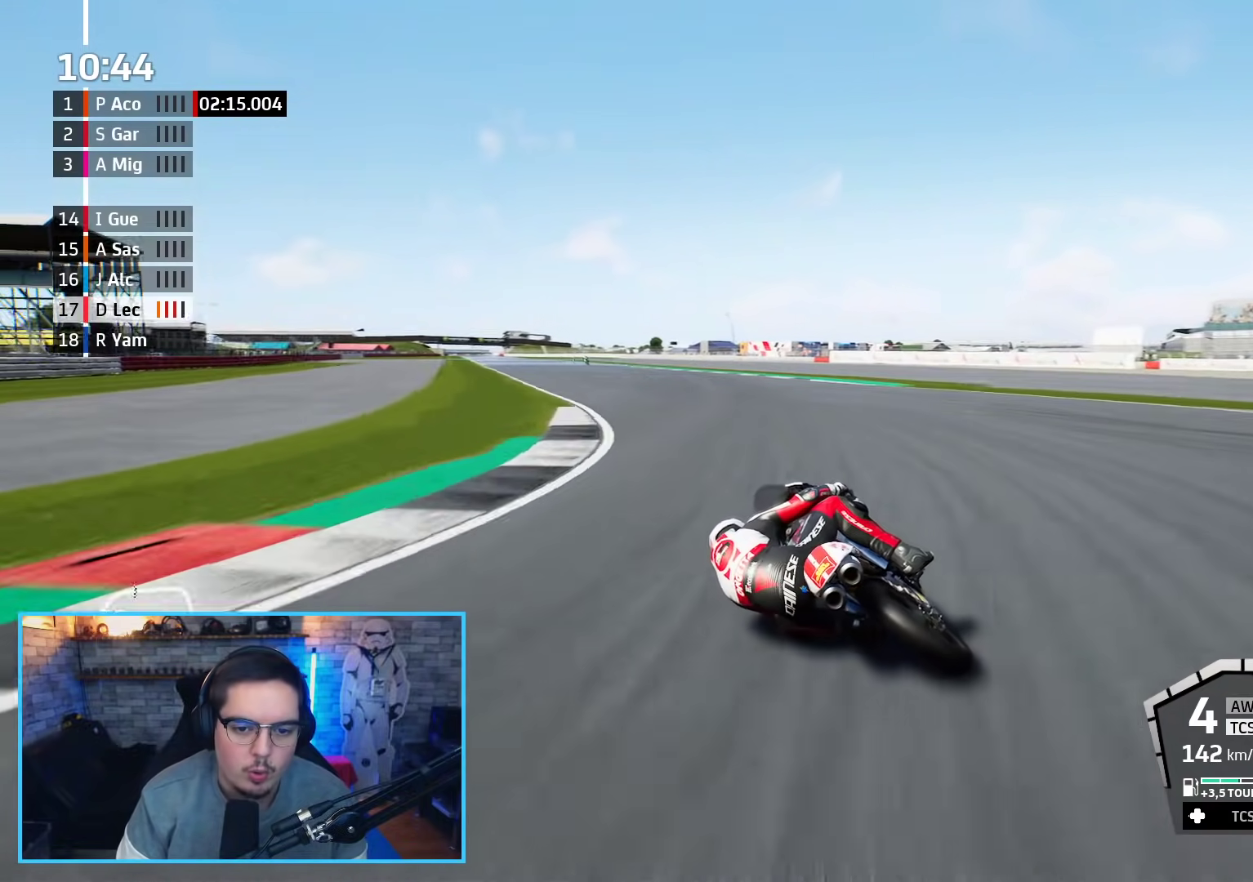
{"buttons": ["R2"], "left_stick": "up-left", "right_stick": "center", "events": []}
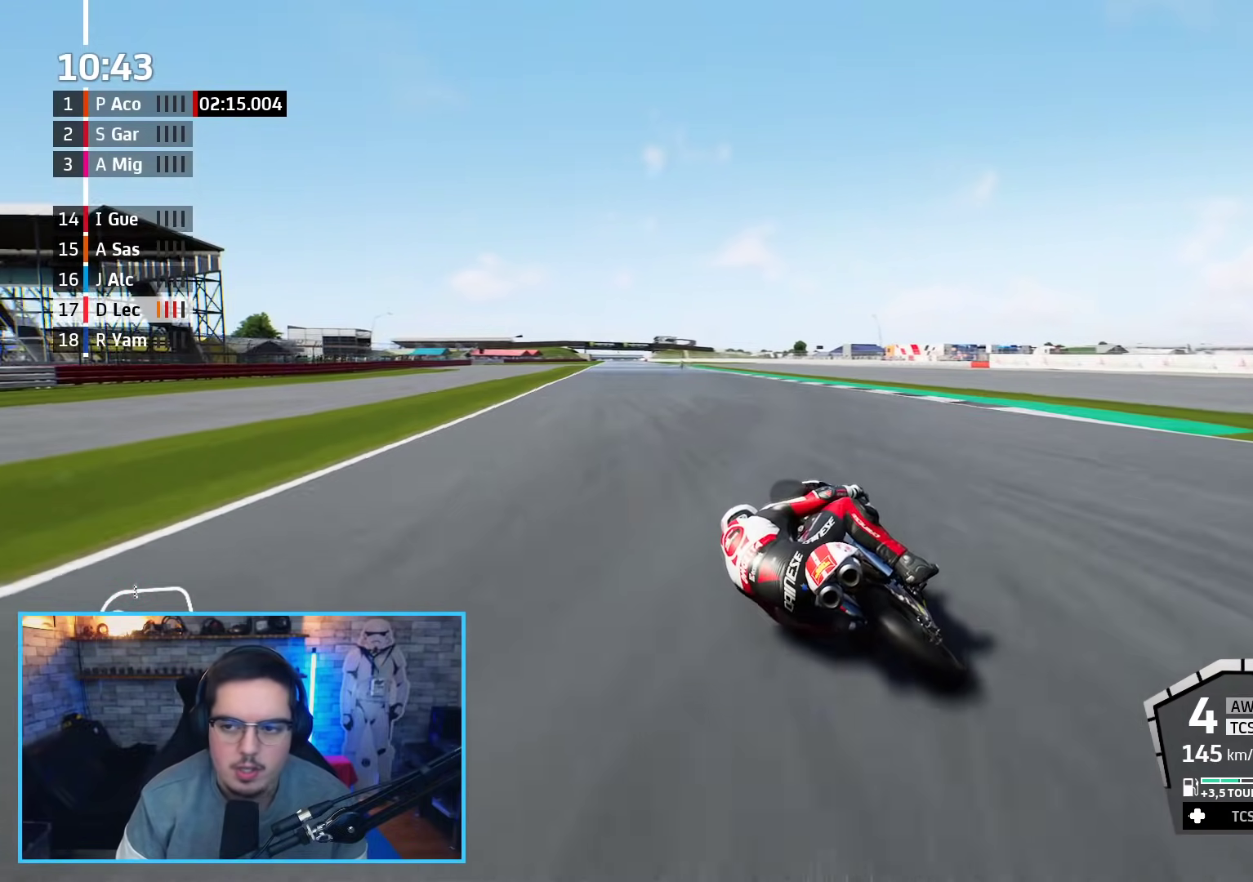
{"buttons": ["R2"], "left_stick": "up-left", "right_stick": "center", "events": []}
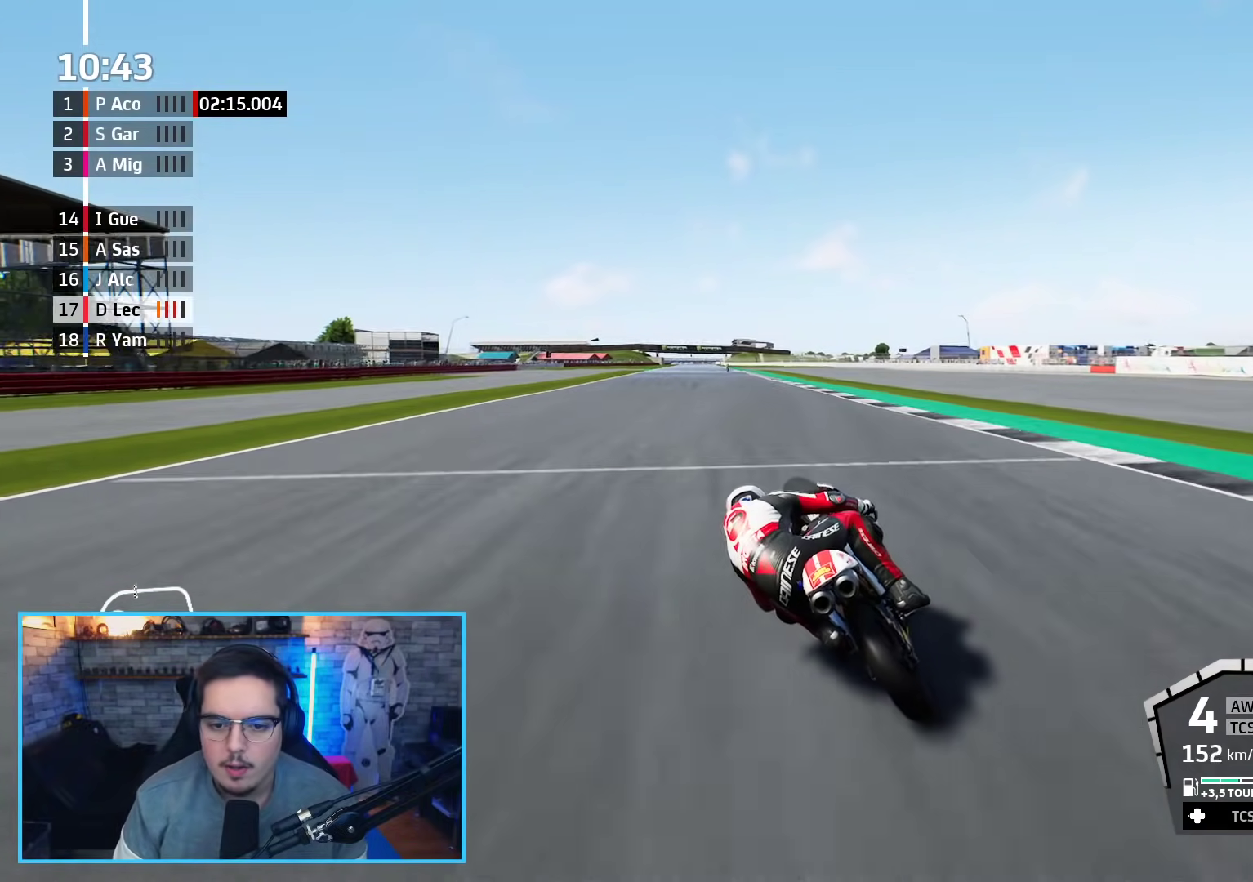
{"buttons": ["R2"], "left_stick": "up", "right_stick": "center", "events": [[367, "left_stick", "up"]]}
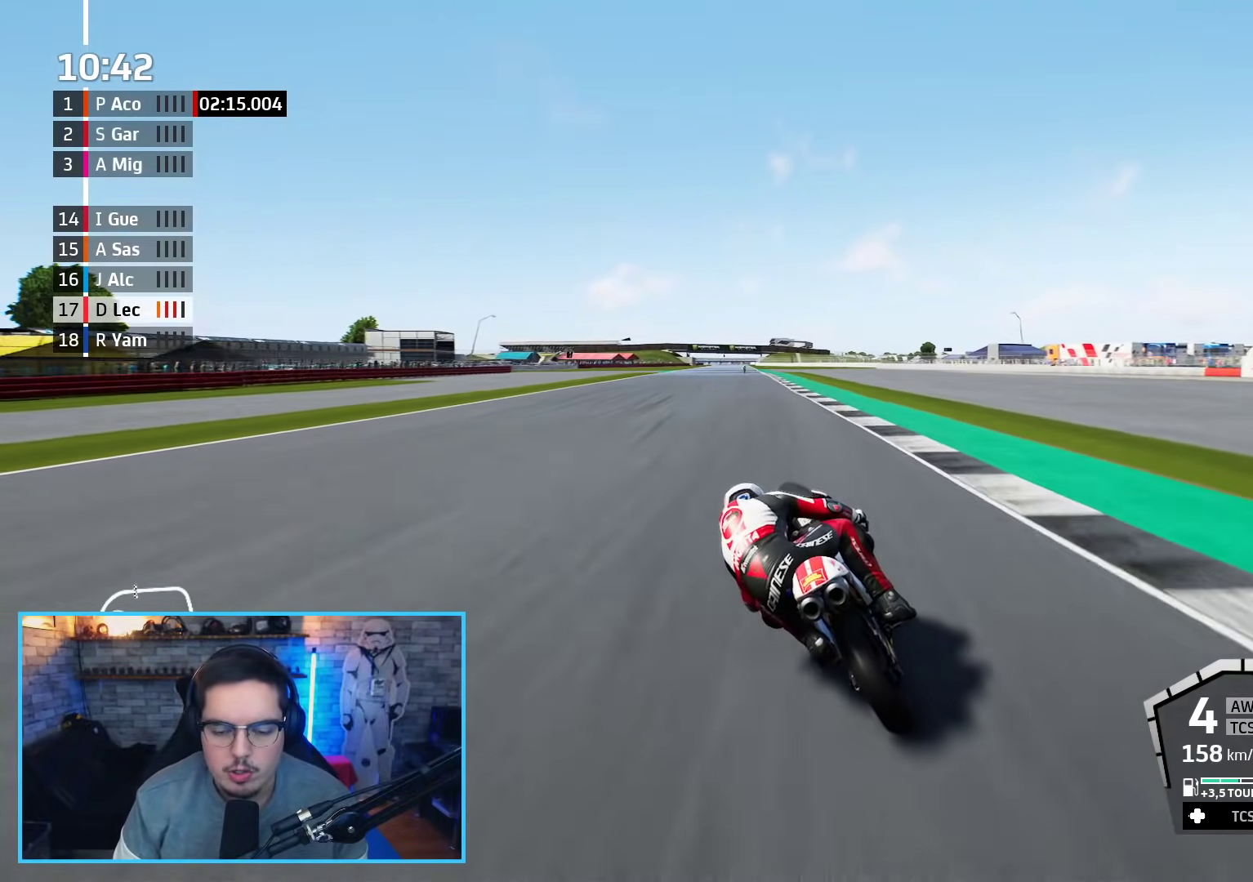
{"buttons": ["R2"], "left_stick": "up-left", "right_stick": "center", "events": [[450, "left_stick", "up-left"]]}
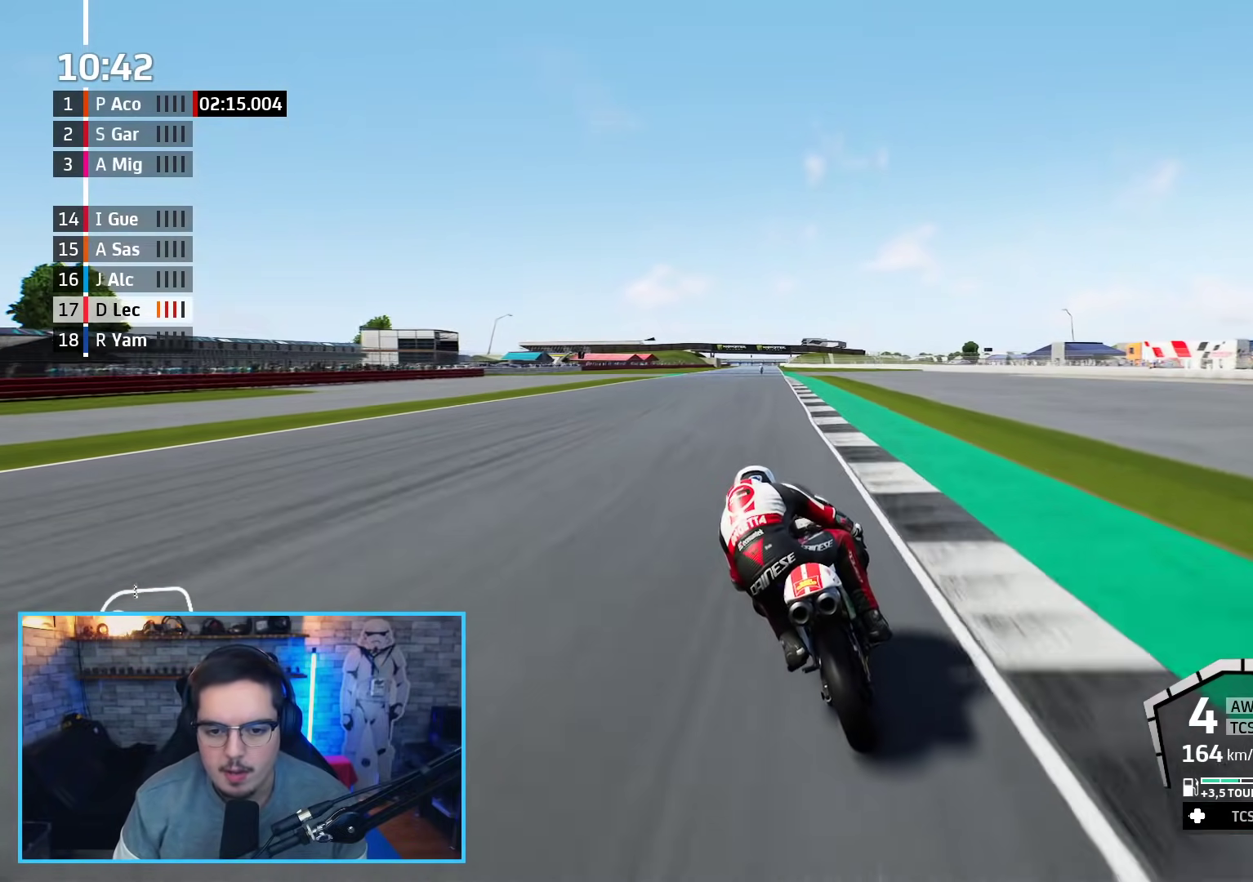
{"buttons": ["R2"], "left_stick": "up", "right_stick": "center", "events": [[350, "left_stick", "center"], [500, "left_stick", "up"]]}
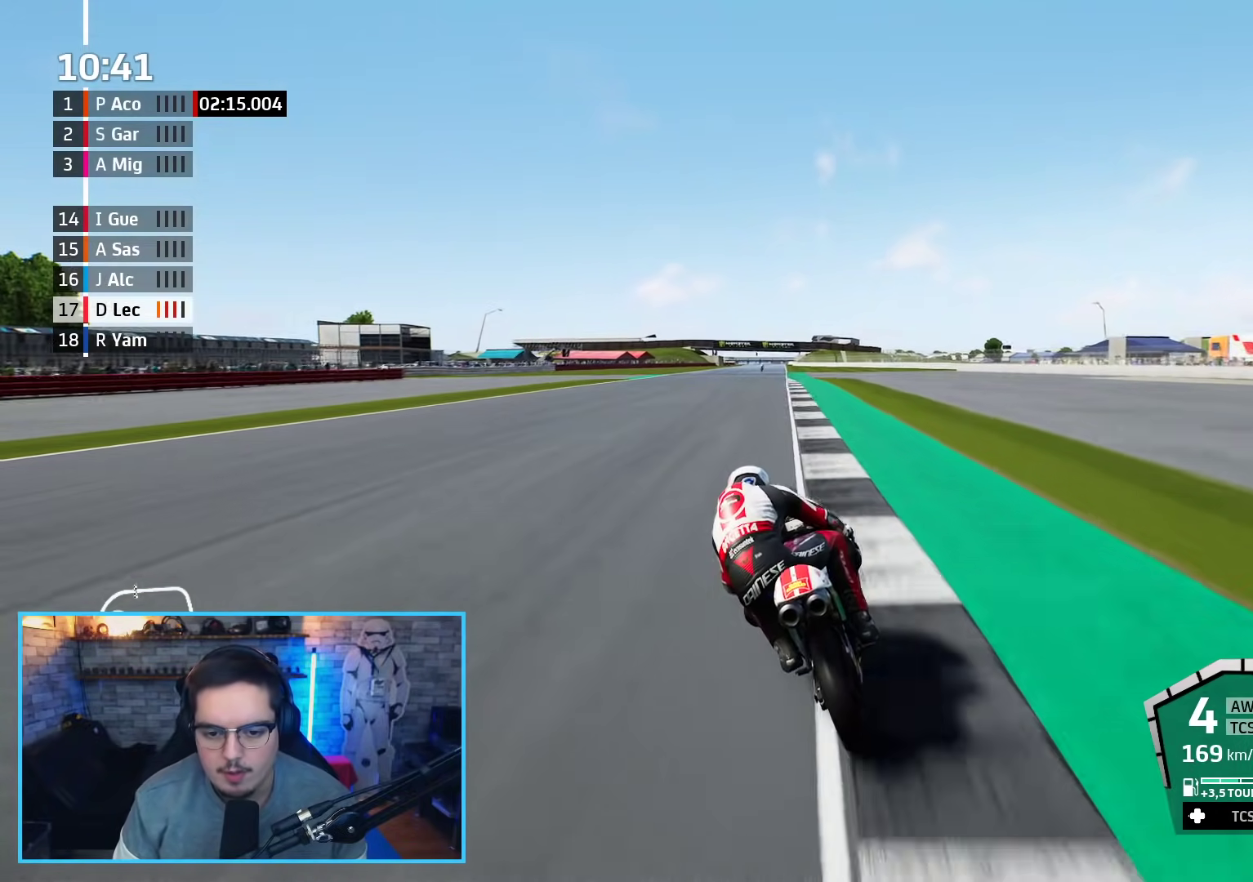
{"buttons": ["R2"], "left_stick": "up", "right_stick": "center", "events": []}
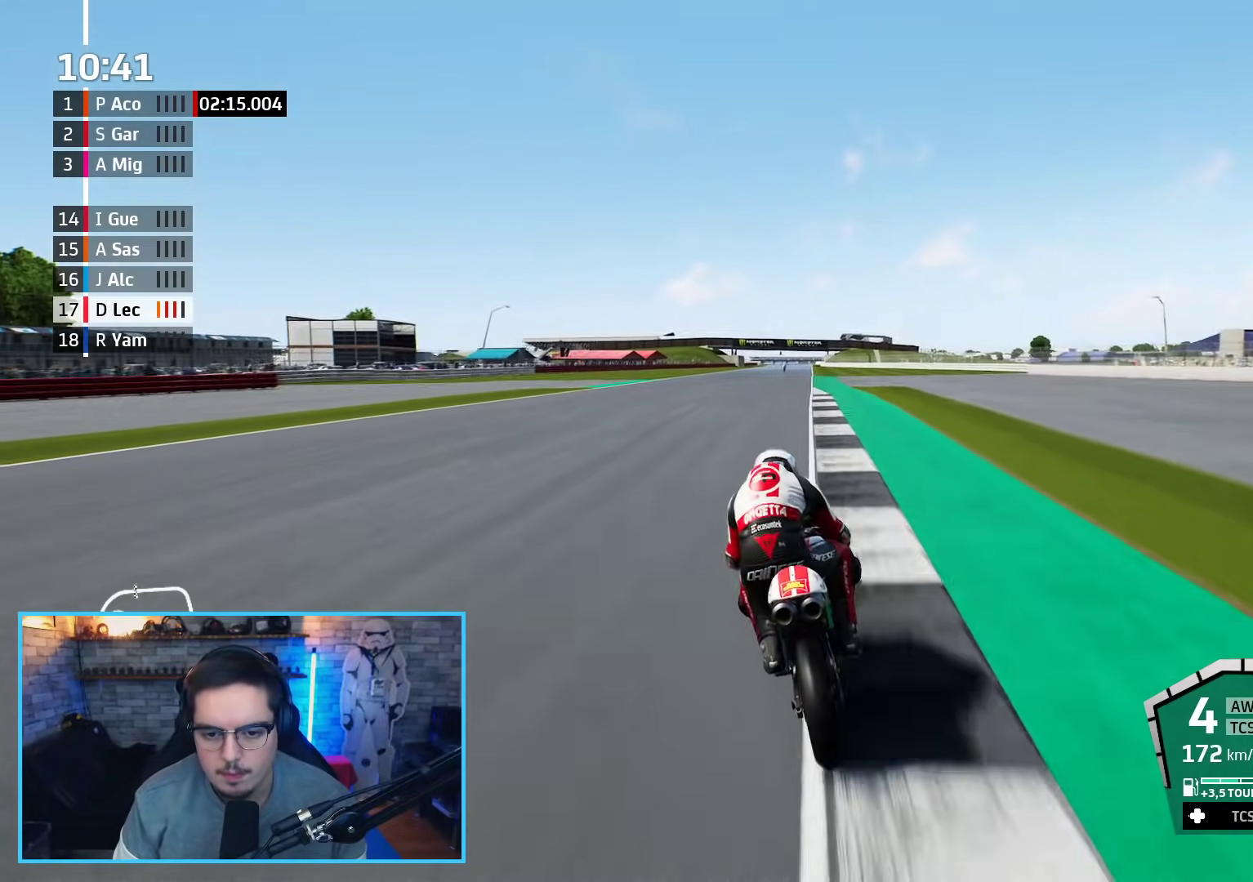
{"buttons": ["R2"], "left_stick": "up", "right_stick": "center", "events": [[67, "B", "down"], [200, "B", "up"]]}
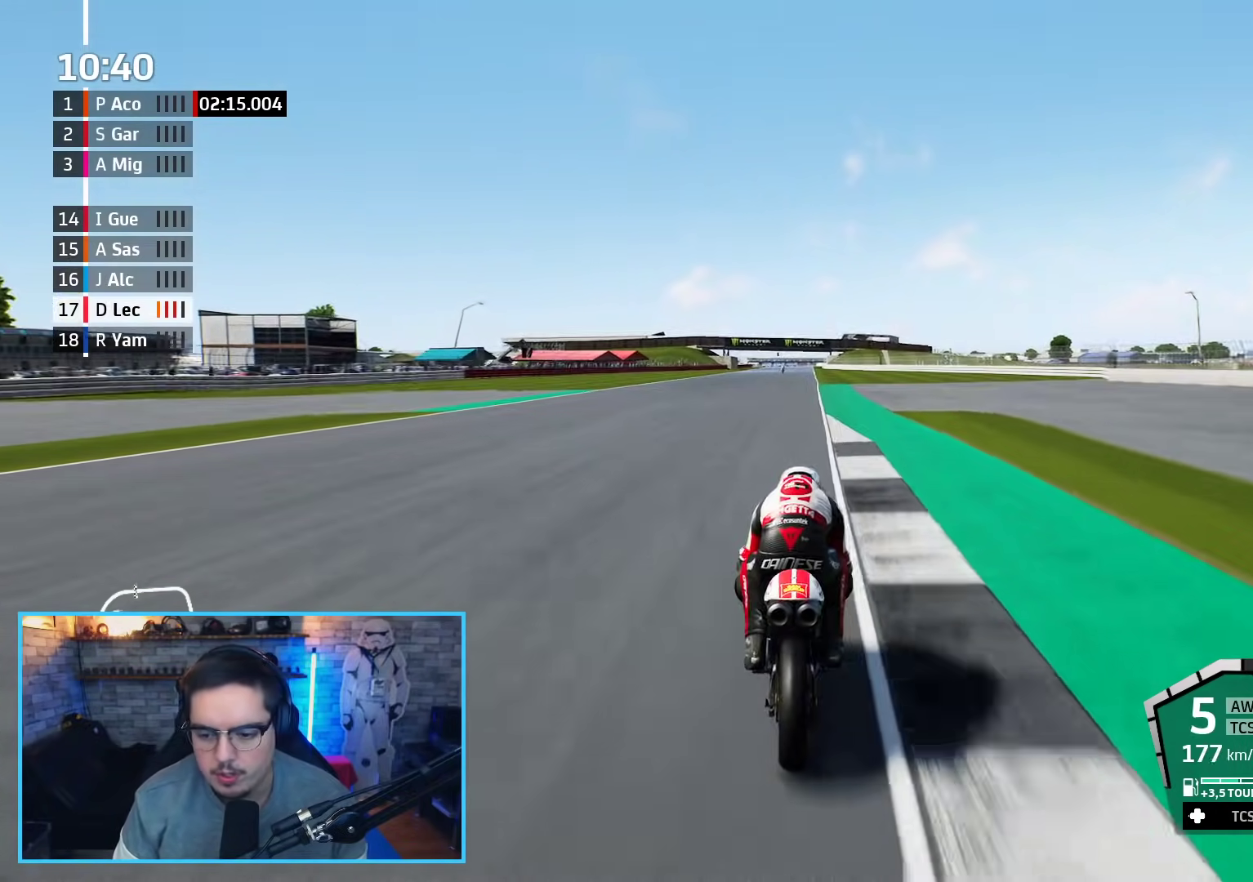
{"buttons": ["R2"], "left_stick": "up", "right_stick": "center", "events": []}
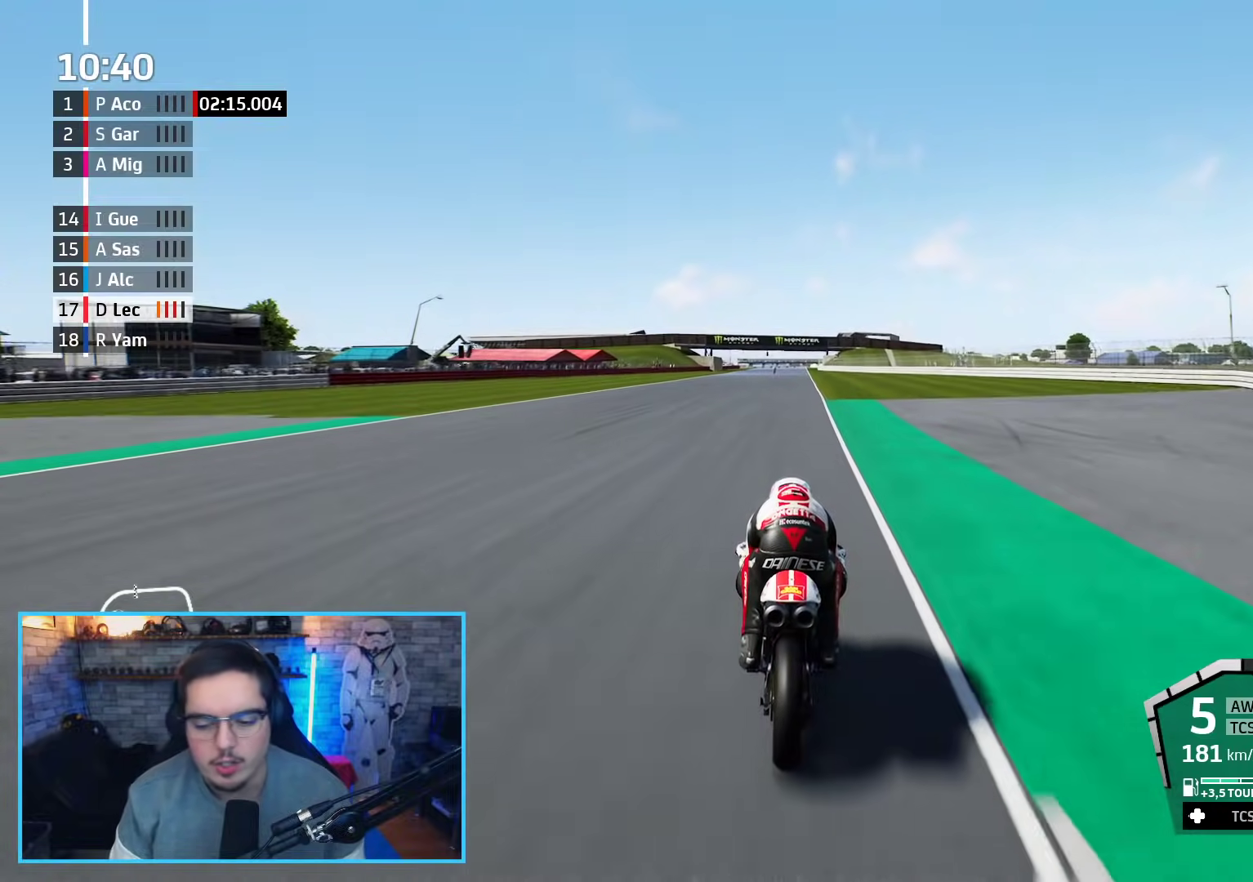
{"buttons": ["R2"], "left_stick": "up", "right_stick": "center", "events": []}
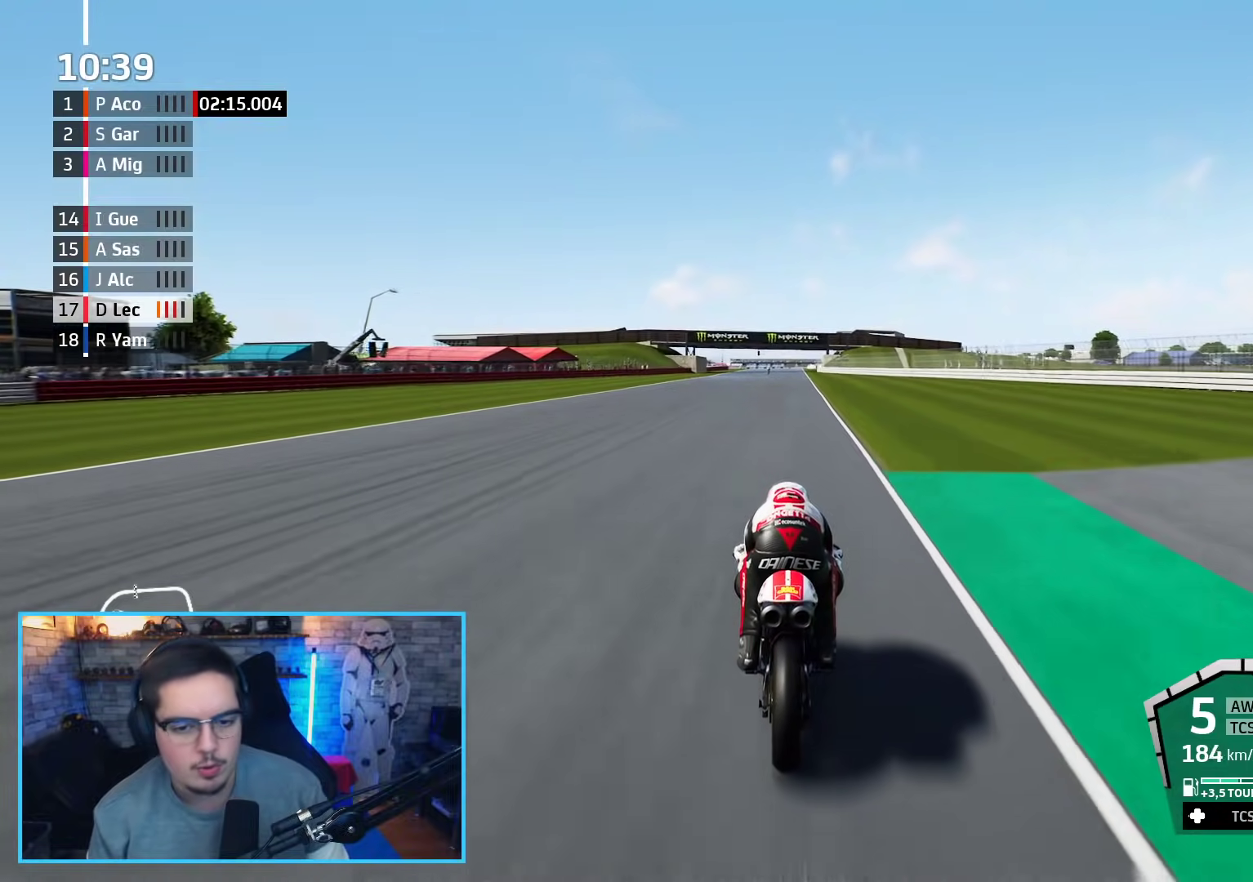
{"buttons": ["R2"], "left_stick": "up", "right_stick": "center", "events": []}
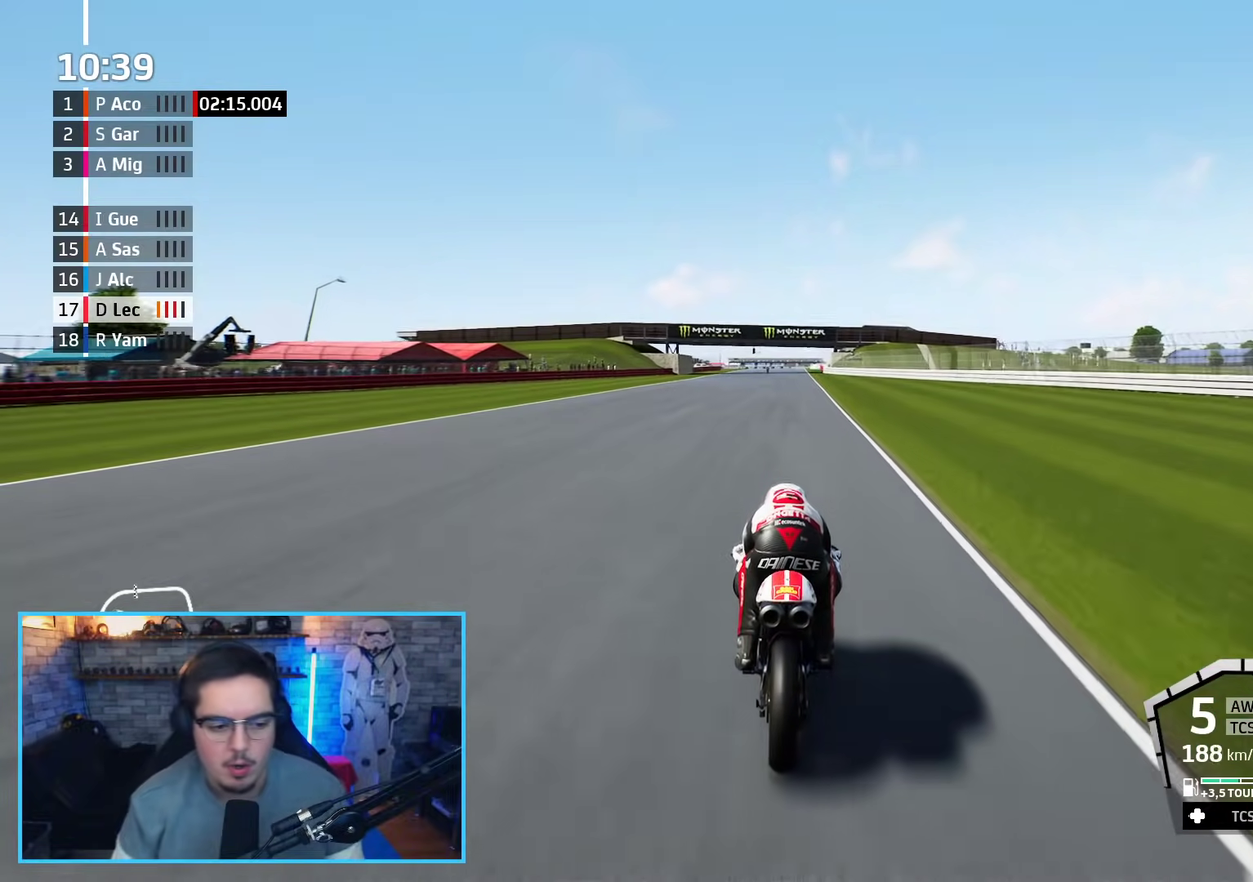
{"buttons": ["R2"], "left_stick": "up", "right_stick": "center", "events": []}
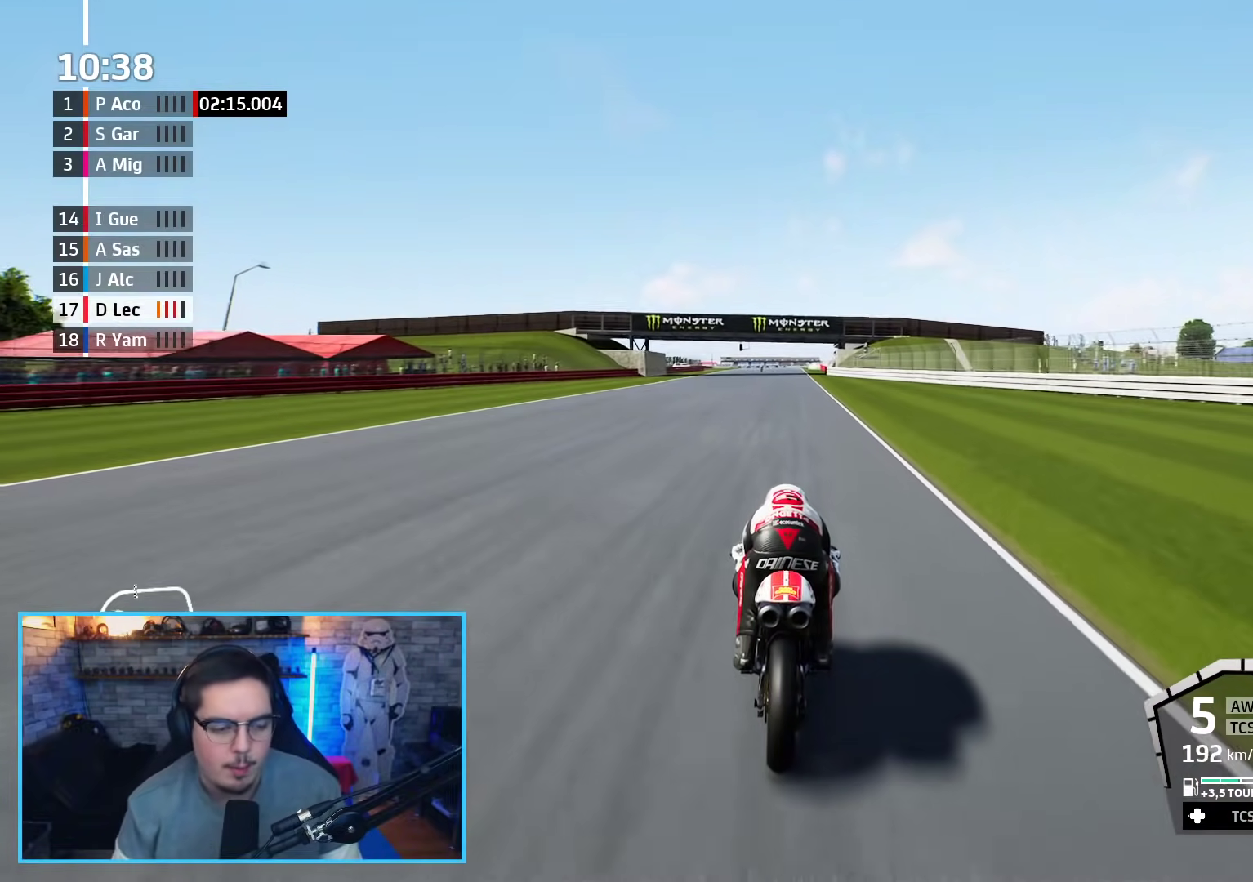
{"buttons": ["R2"], "left_stick": "up", "right_stick": "center", "events": []}
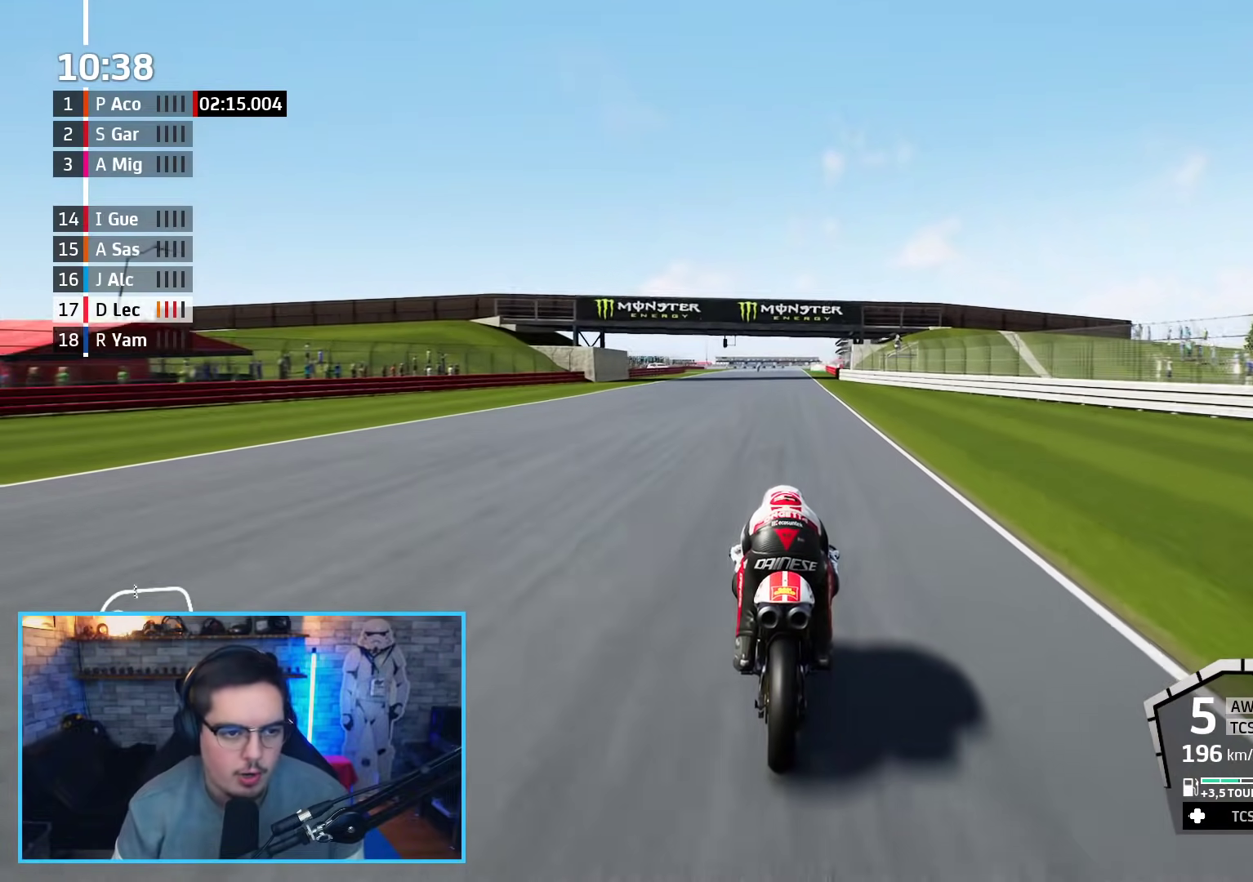
{"buttons": ["R2"], "left_stick": "up", "right_stick": "center", "events": []}